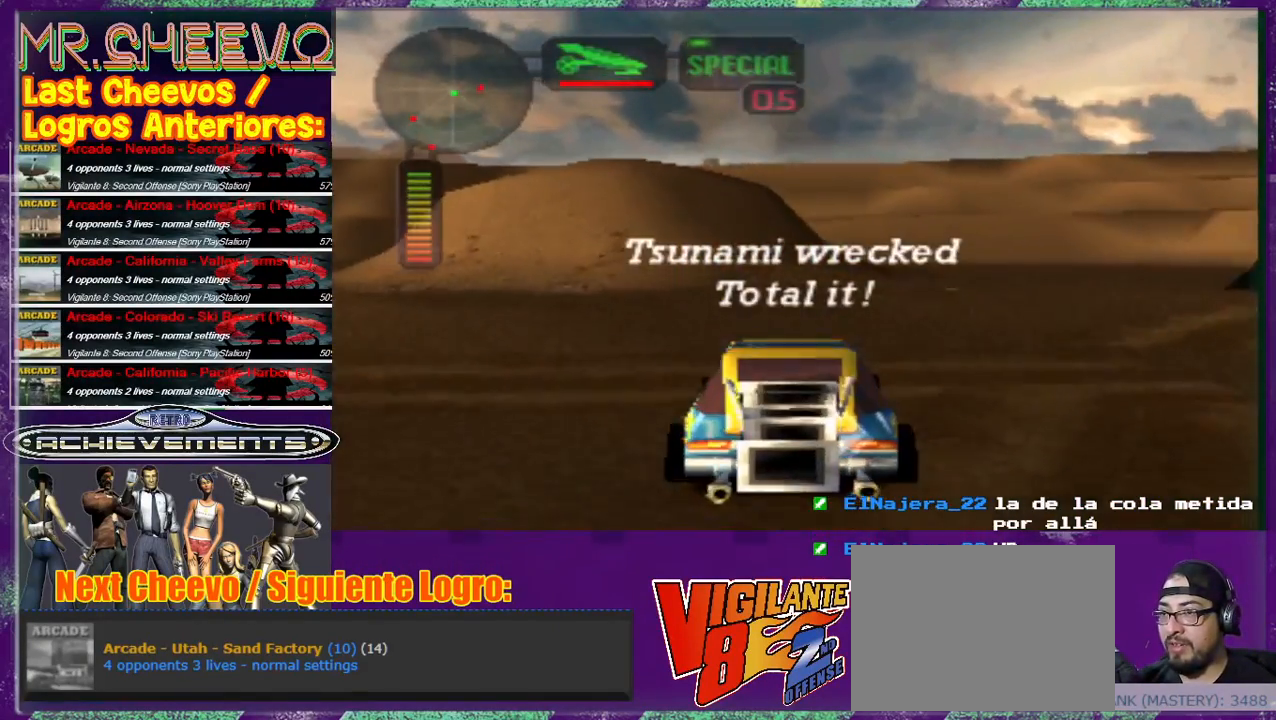
Gameplay with a controller (PlayStation layout); each line is a JSON object with the inputs held at the frame after it. "events" lists button and stick changes between this image and that frame as [ms after this image, input, new state], when the widget could be followed in between. Not read: L3 R3 right_stick.
{"buttons": ["SQUARE"], "left_stick": "right", "events": [[267, "SQUARE", "down"], [400, "left_stick", "right"]]}
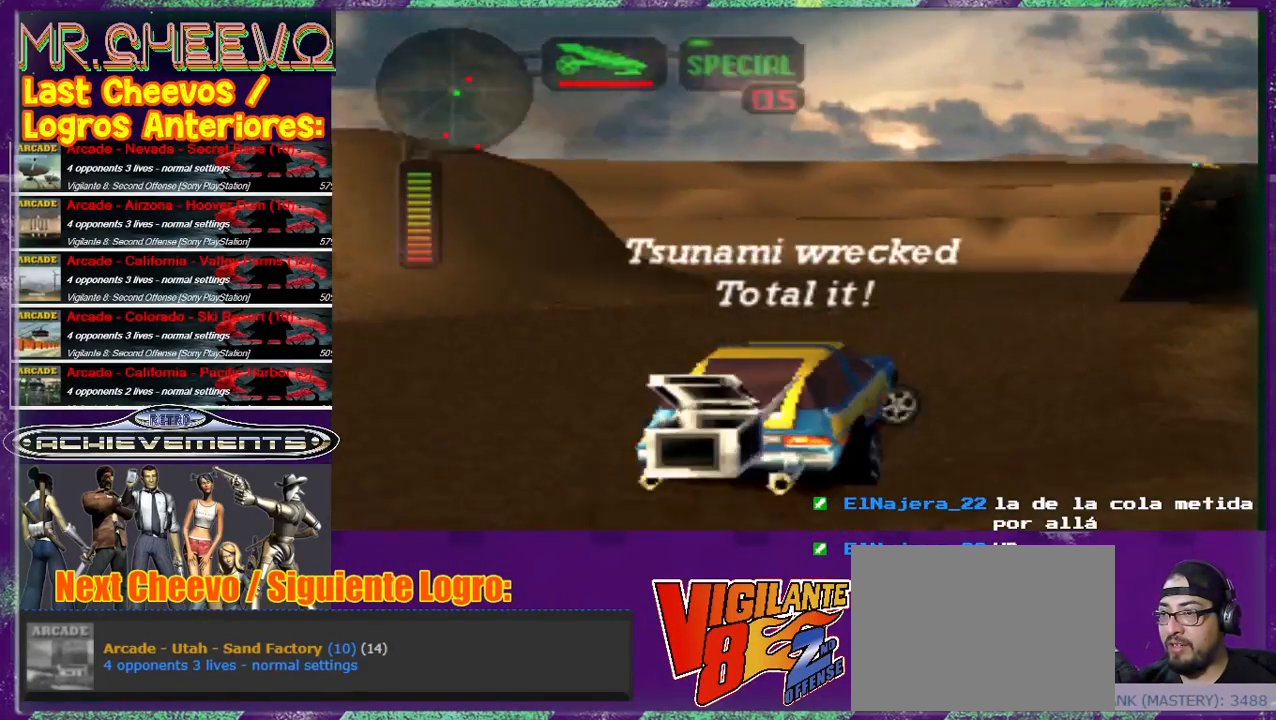
{"buttons": ["SQUARE"], "left_stick": "center", "events": [[500, "left_stick", "center"]]}
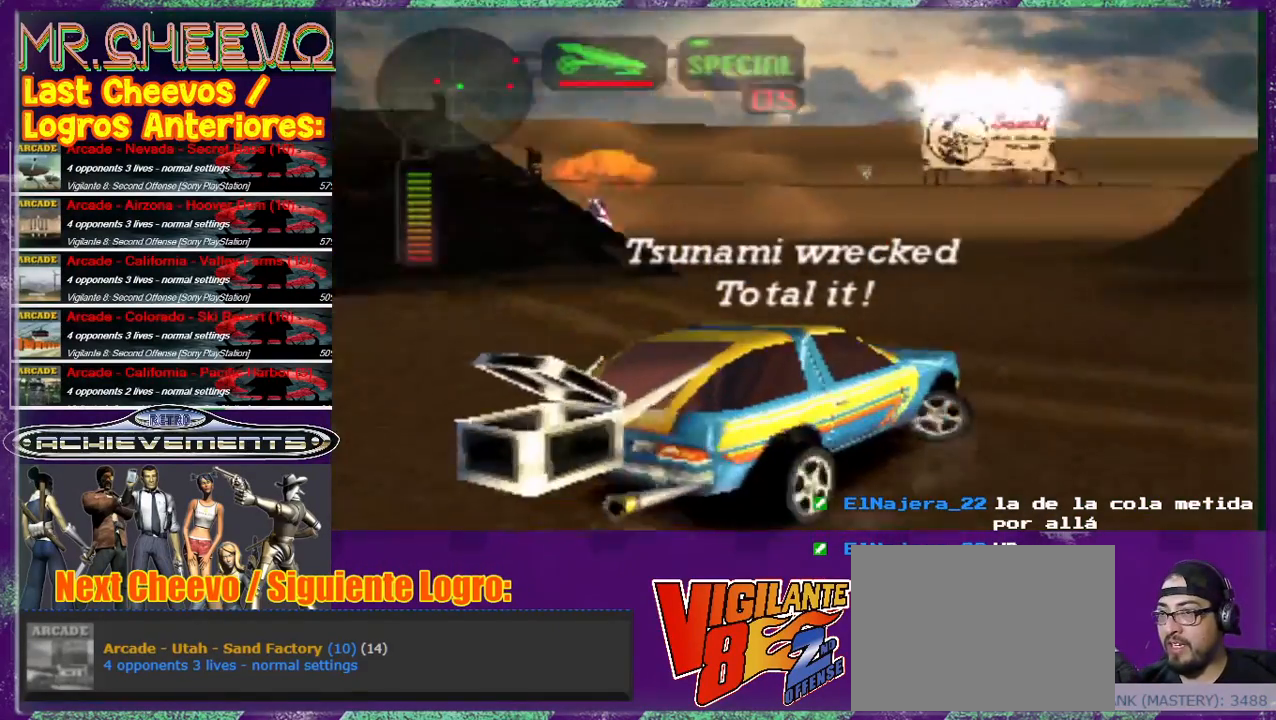
{"buttons": [], "left_stick": "center", "events": [[67, "SQUARE", "up"]]}
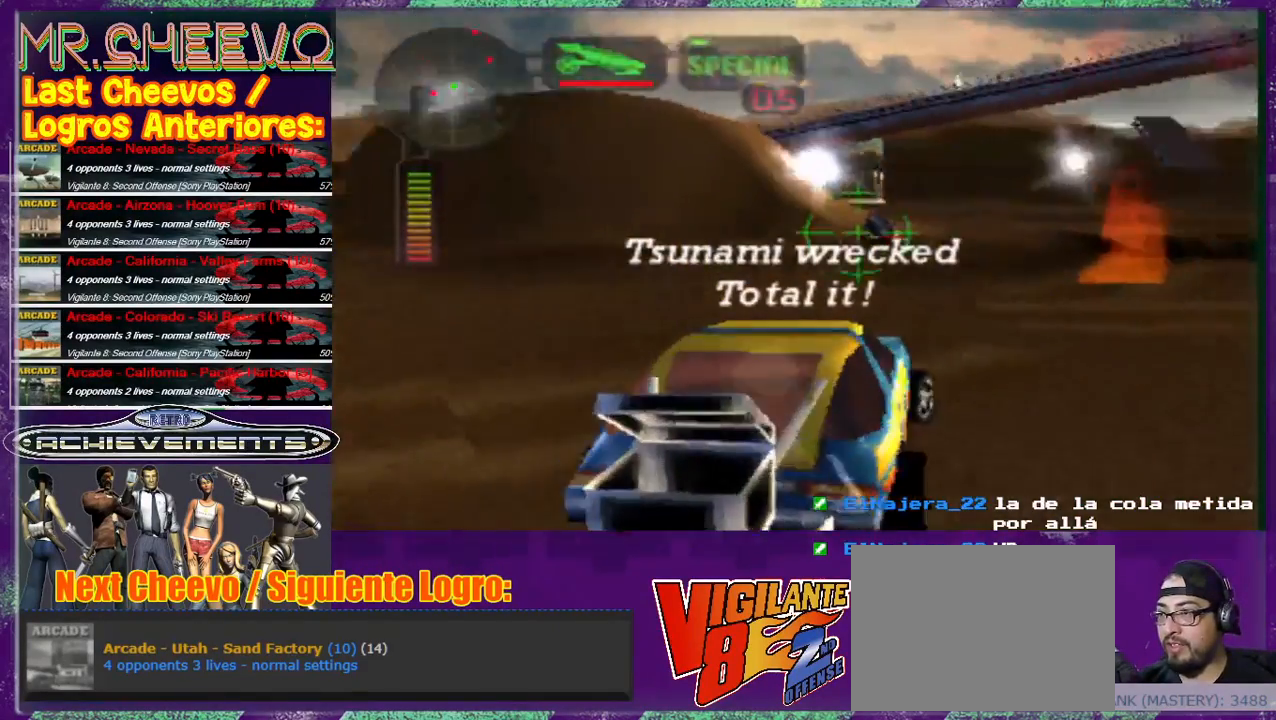
{"buttons": [], "left_stick": "center", "events": [[133, "SQUARE", "down"], [167, "left_stick", "left"], [300, "SQUARE", "up"], [300, "left_stick", "center"]]}
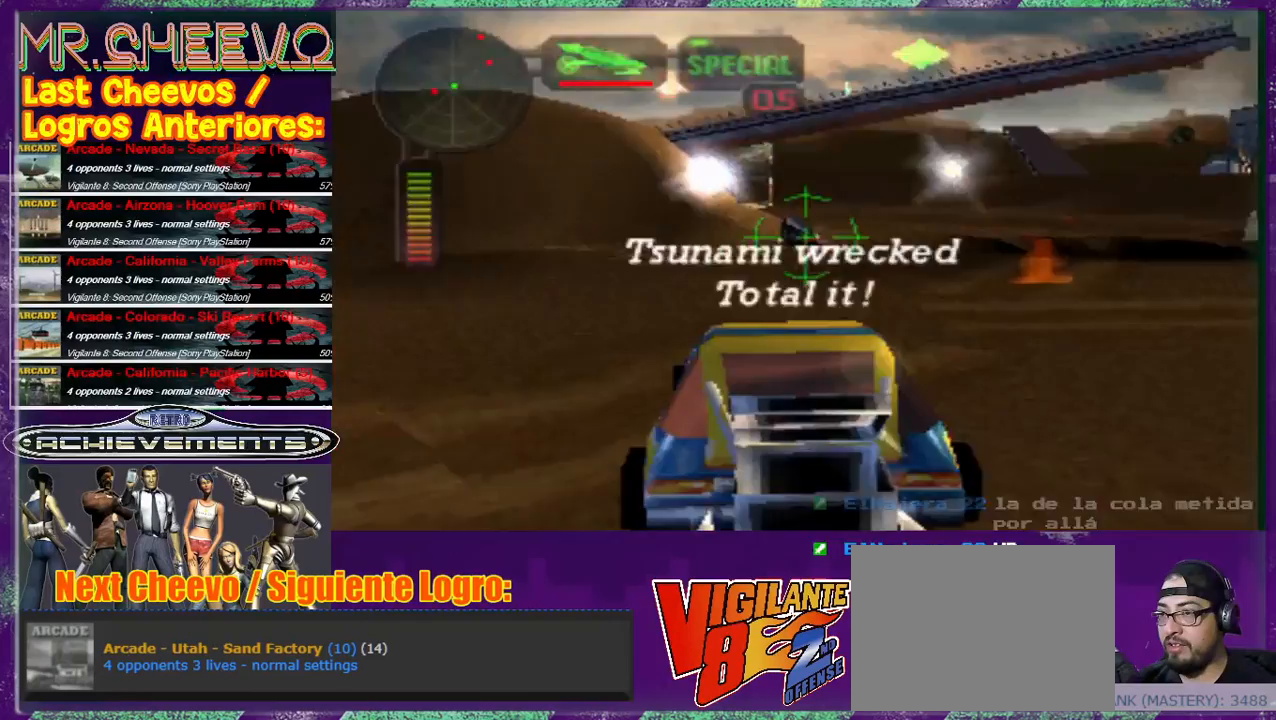
{"buttons": [], "left_stick": "center", "events": [[300, "left_stick", "up"], [433, "left_stick", "center"]]}
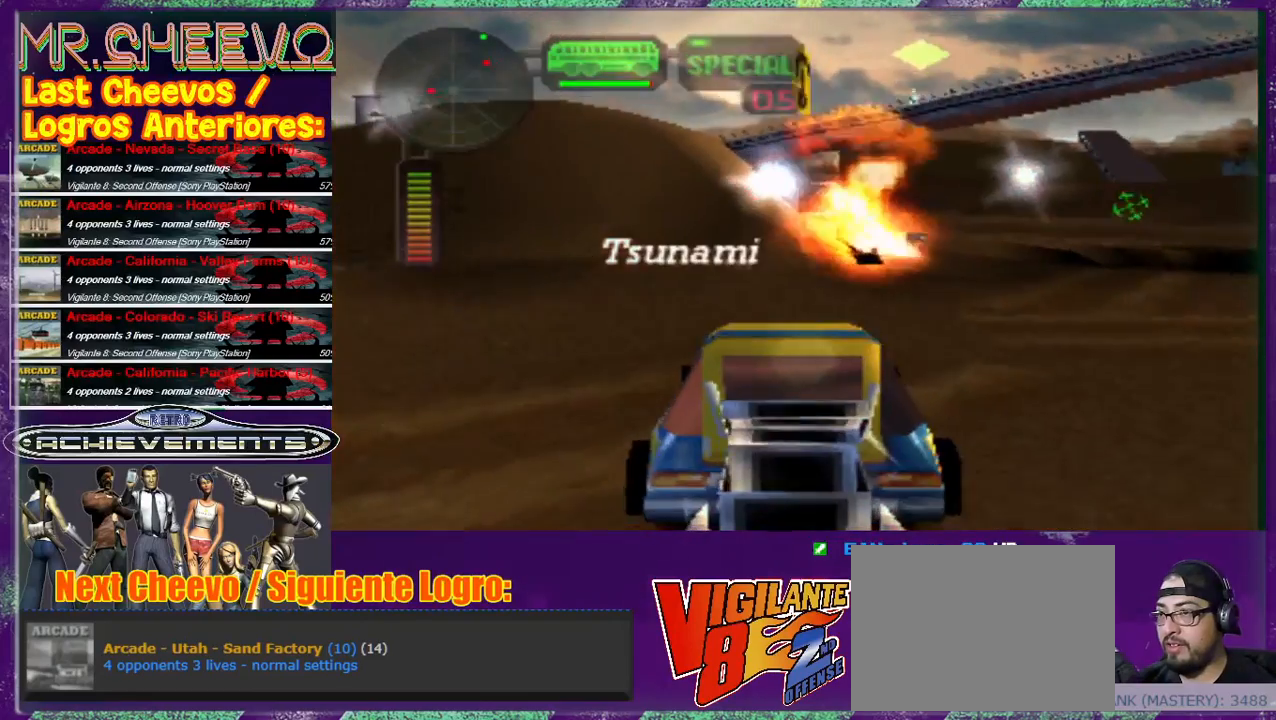
{"buttons": ["SQUARE"], "left_stick": "center", "events": [[433, "left_stick", "left"], [467, "SQUARE", "down"], [500, "left_stick", "center"]]}
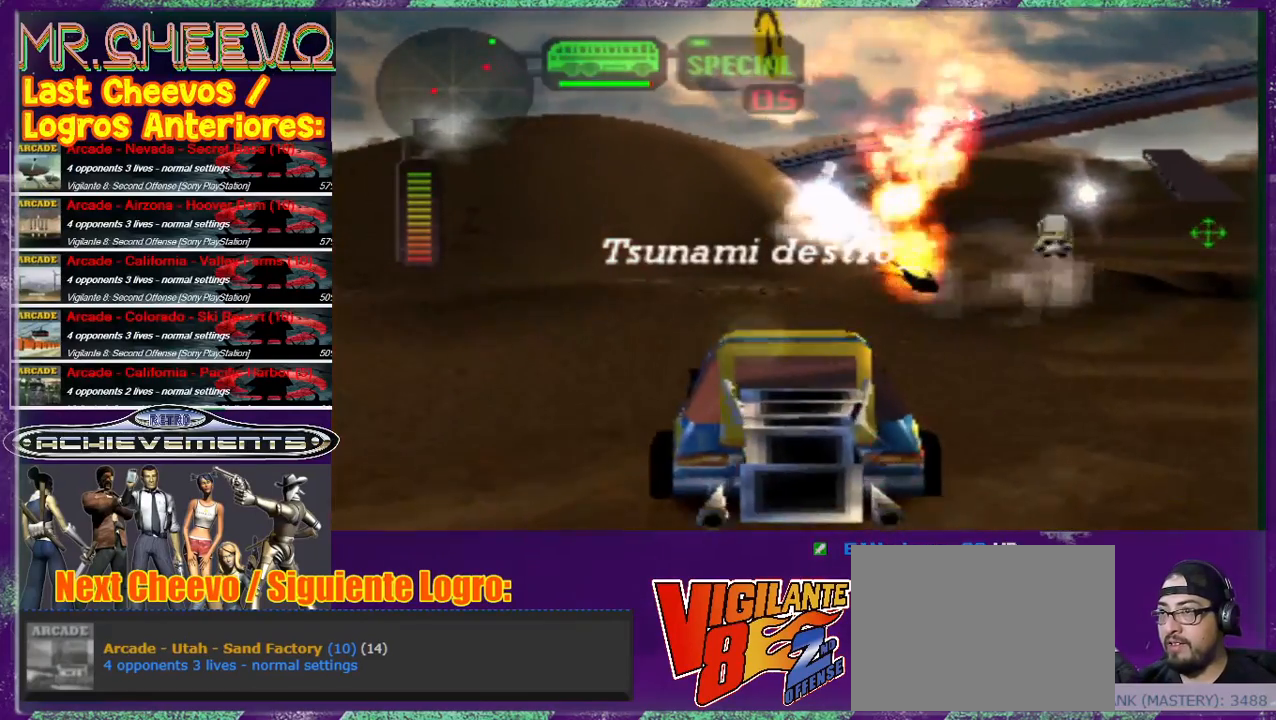
{"buttons": [], "left_stick": "center", "events": [[67, "SQUARE", "up"], [367, "left_stick", "left"], [467, "left_stick", "center"]]}
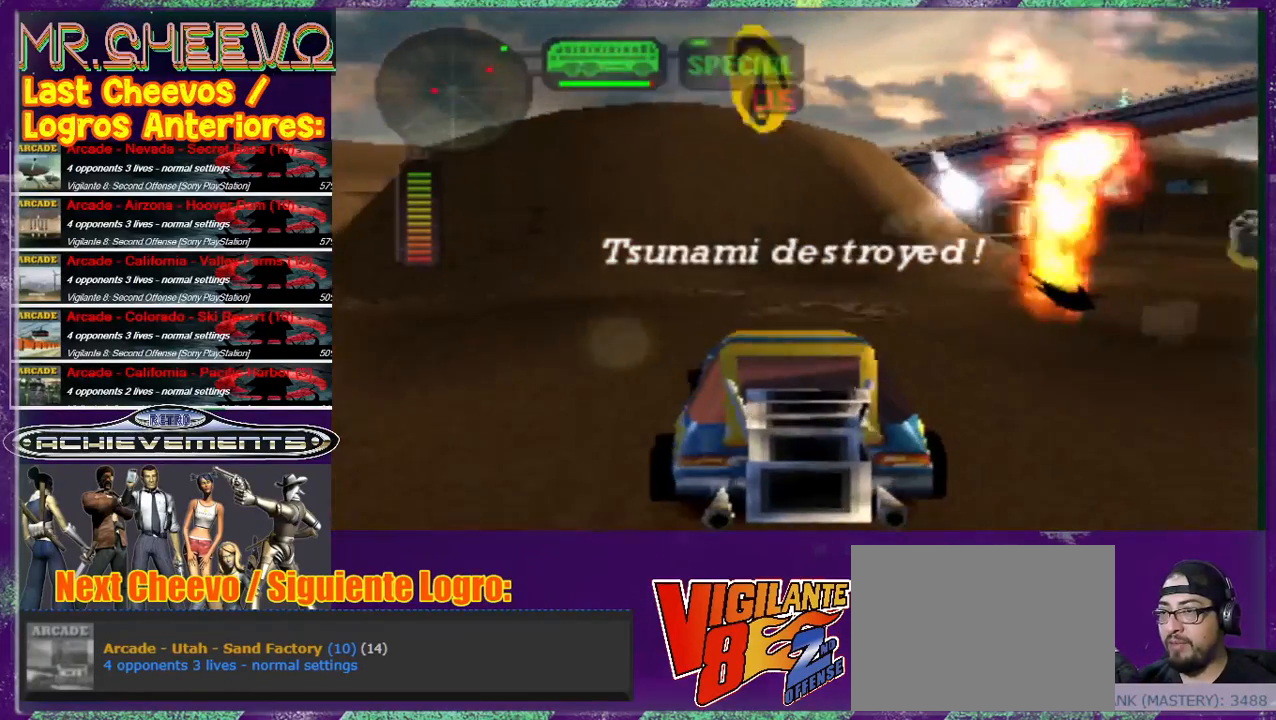
{"buttons": ["SQUARE"], "left_stick": "left", "events": [[267, "SQUARE", "down"], [267, "left_stick", "left"]]}
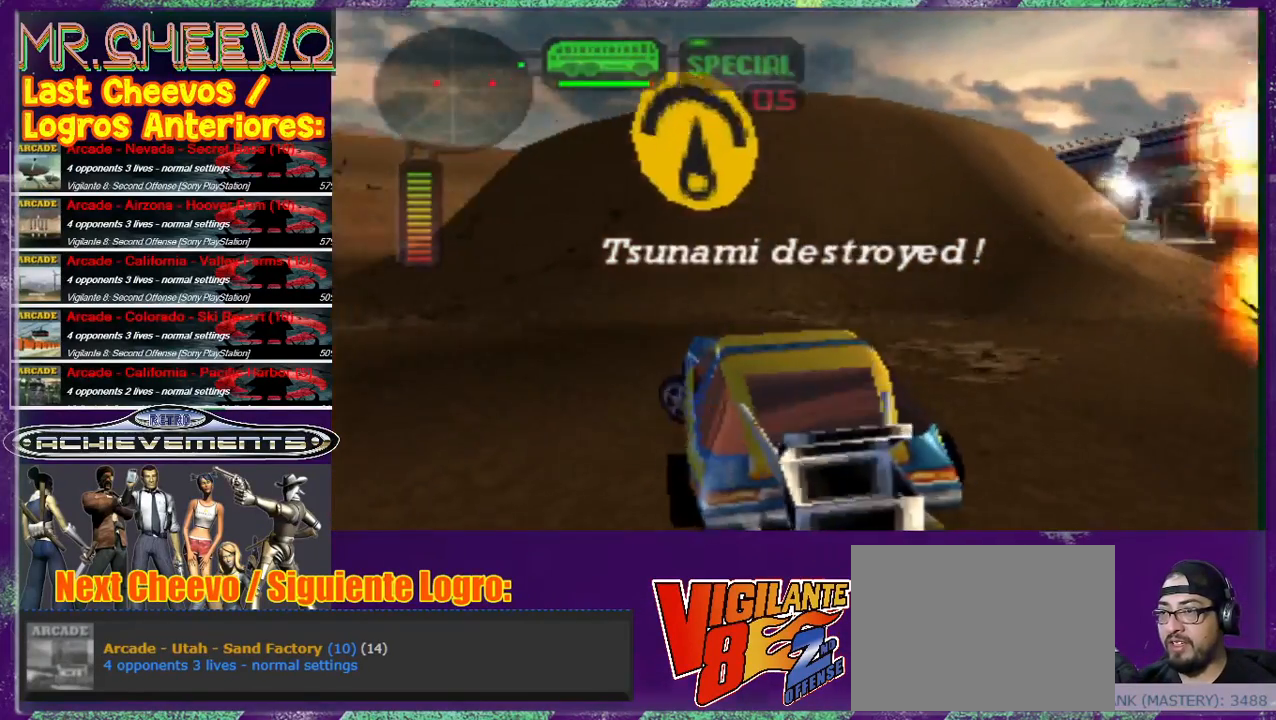
{"buttons": [], "left_stick": "center", "events": [[67, "SQUARE", "up"], [67, "left_stick", "center"], [433, "left_stick", "up"], [500, "left_stick", "center"]]}
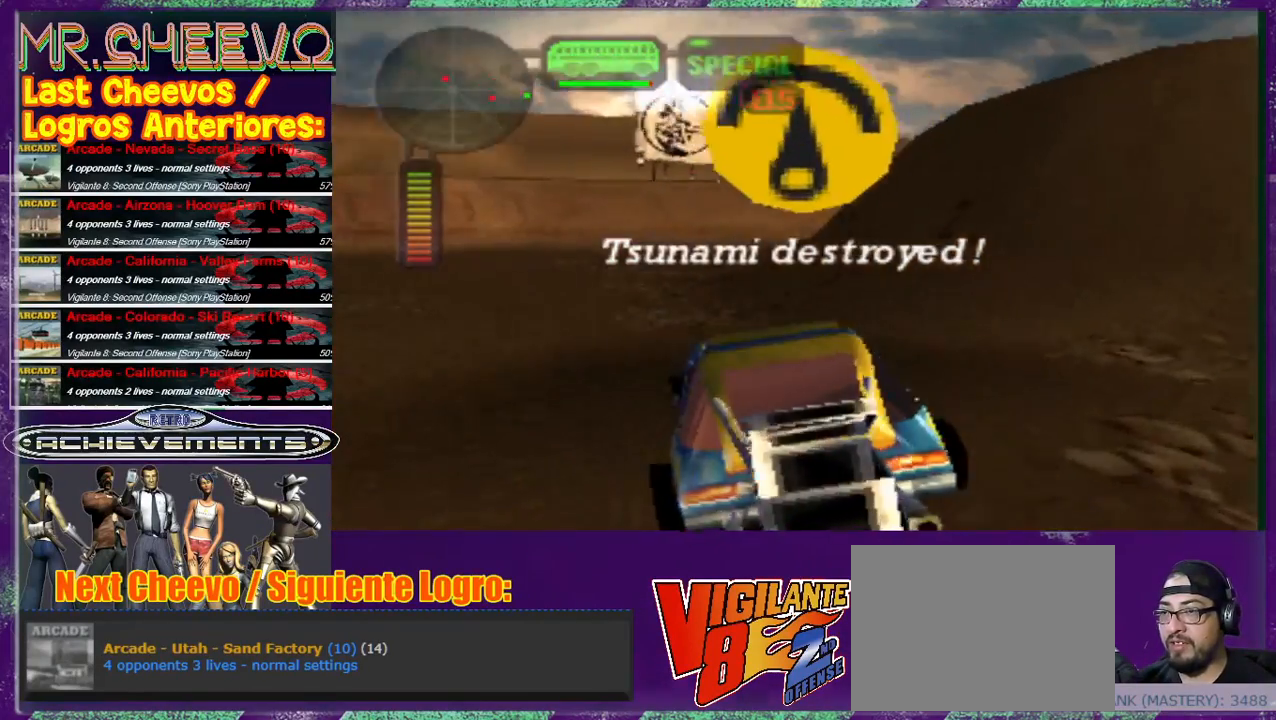
{"buttons": [], "left_stick": "up", "events": [[200, "left_stick", "up-left"], [367, "left_stick", "center"], [500, "left_stick", "up"]]}
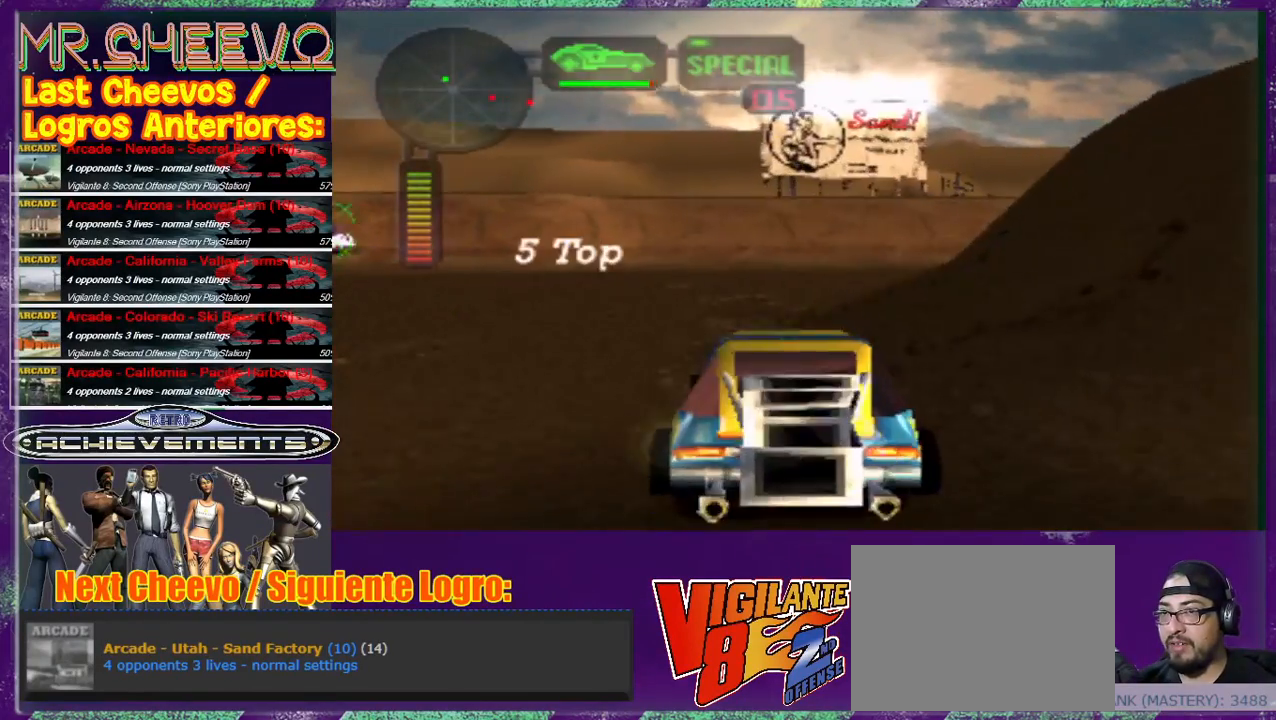
{"buttons": [], "left_stick": "center", "events": [[133, "left_stick", "center"]]}
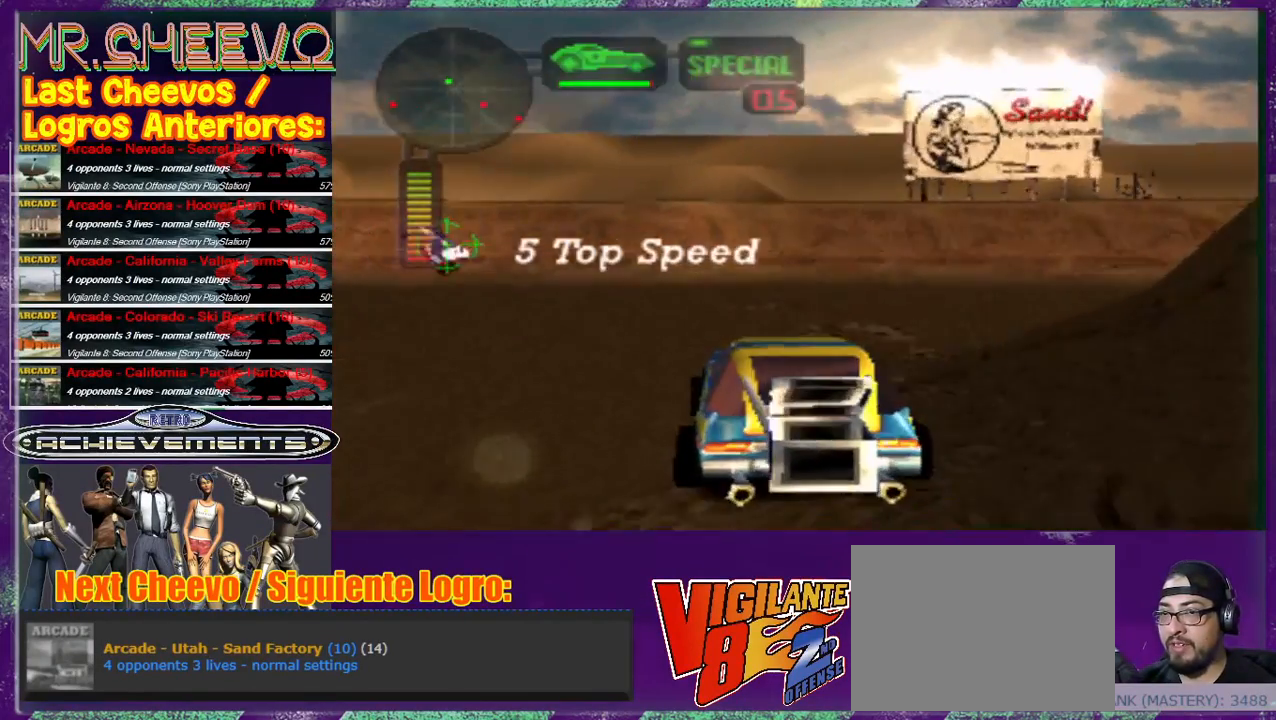
{"buttons": [], "left_stick": "center", "events": []}
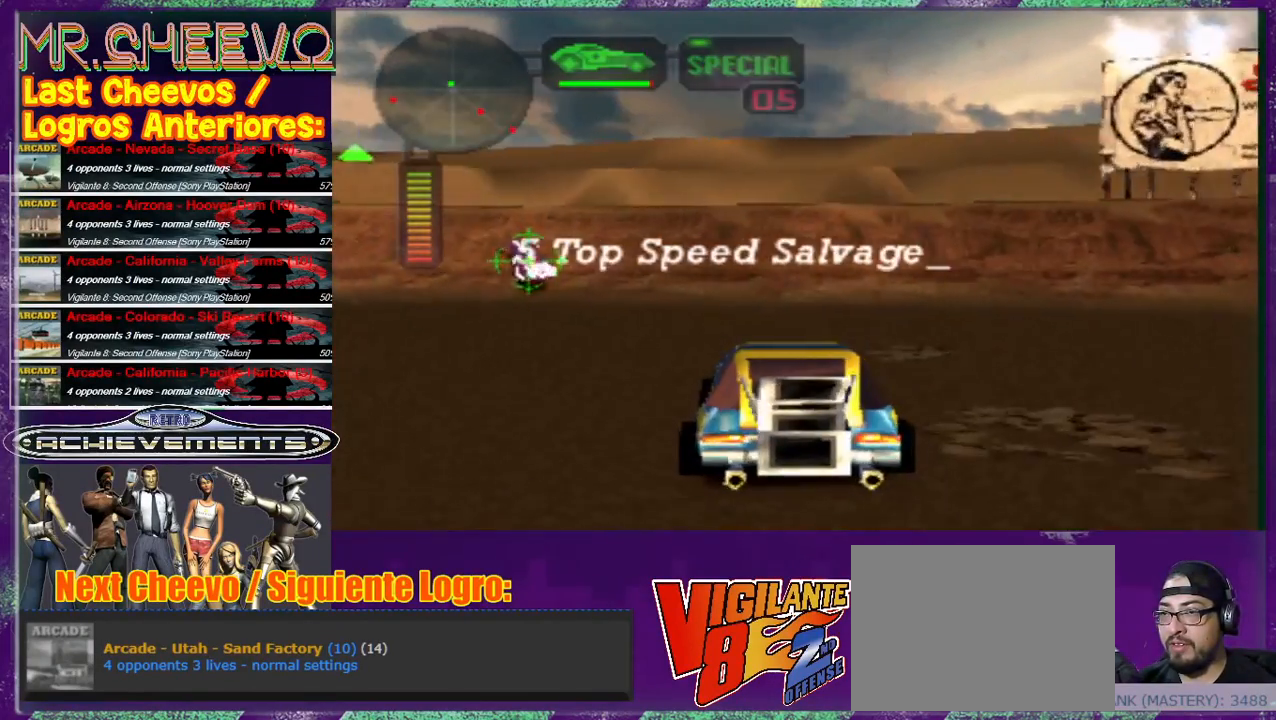
{"buttons": [], "left_stick": "center", "events": [[133, "L2", "down"], [233, "L2", "up"]]}
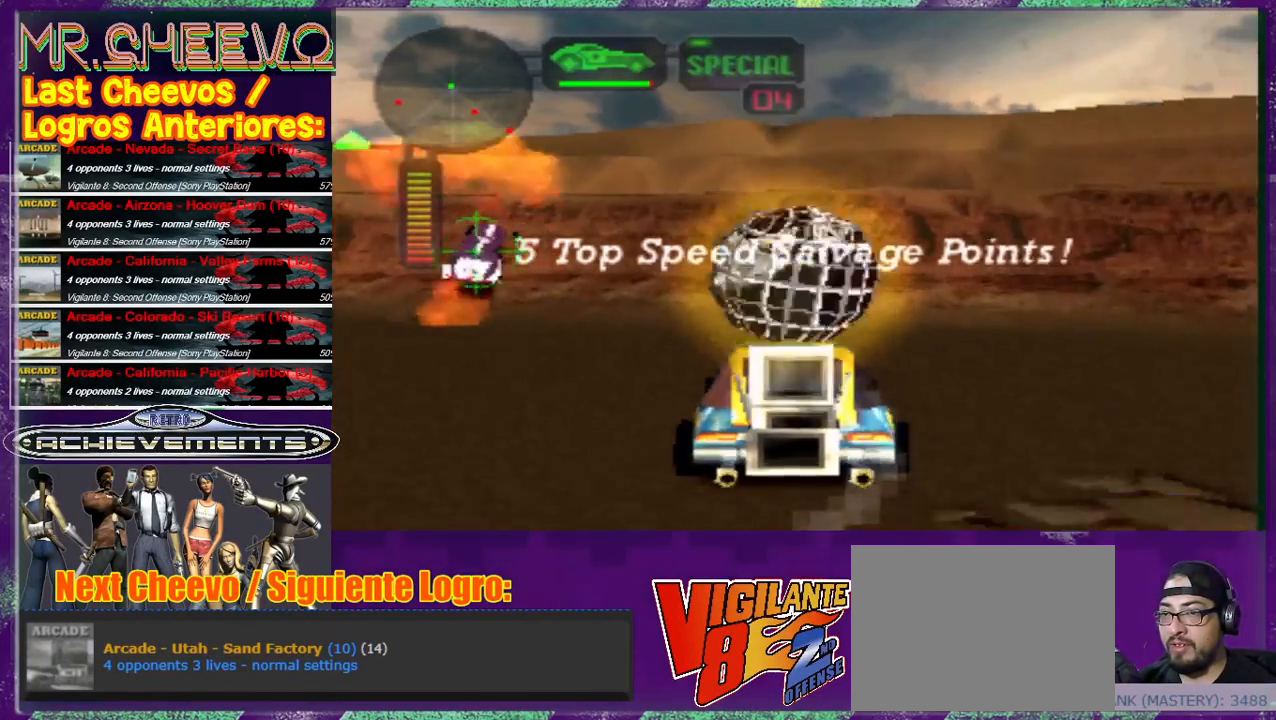
{"buttons": [], "left_stick": "center", "events": [[33, "left_stick", "left"], [167, "SQUARE", "down"], [333, "left_stick", "center"], [400, "SQUARE", "up"]]}
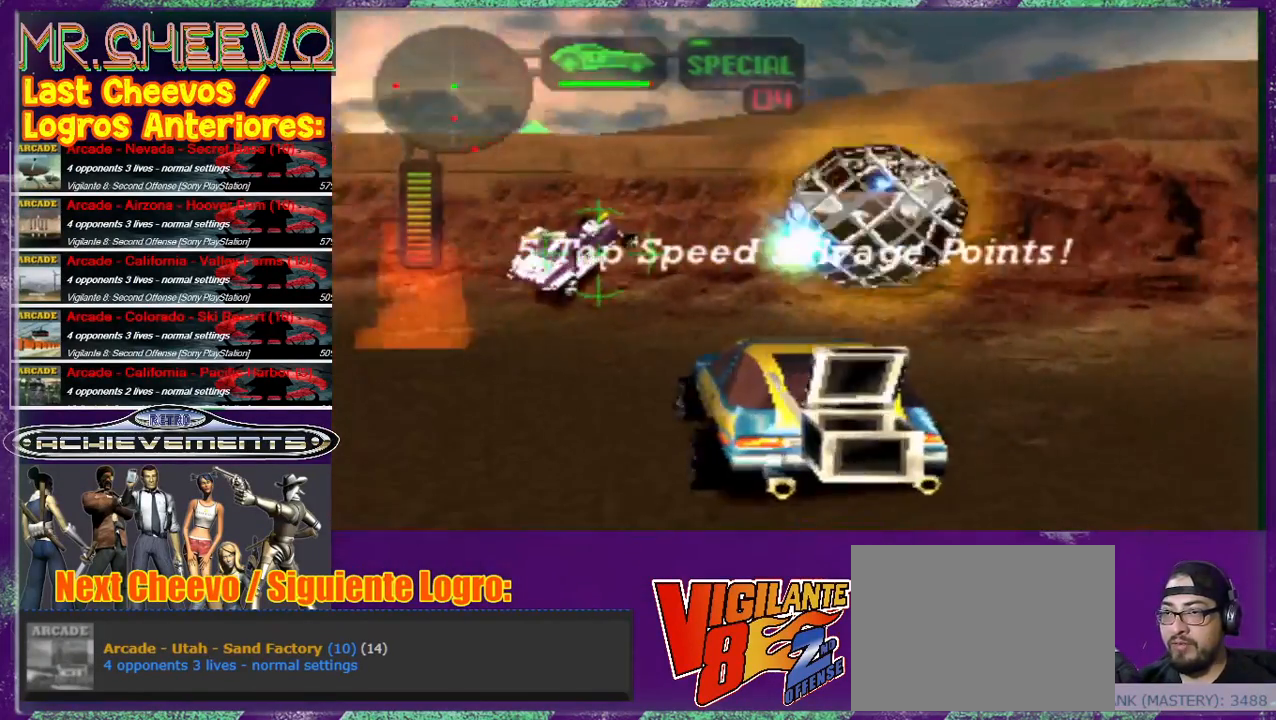
{"buttons": [], "left_stick": "center", "events": [[233, "R2", "down"], [500, "R2", "up"]]}
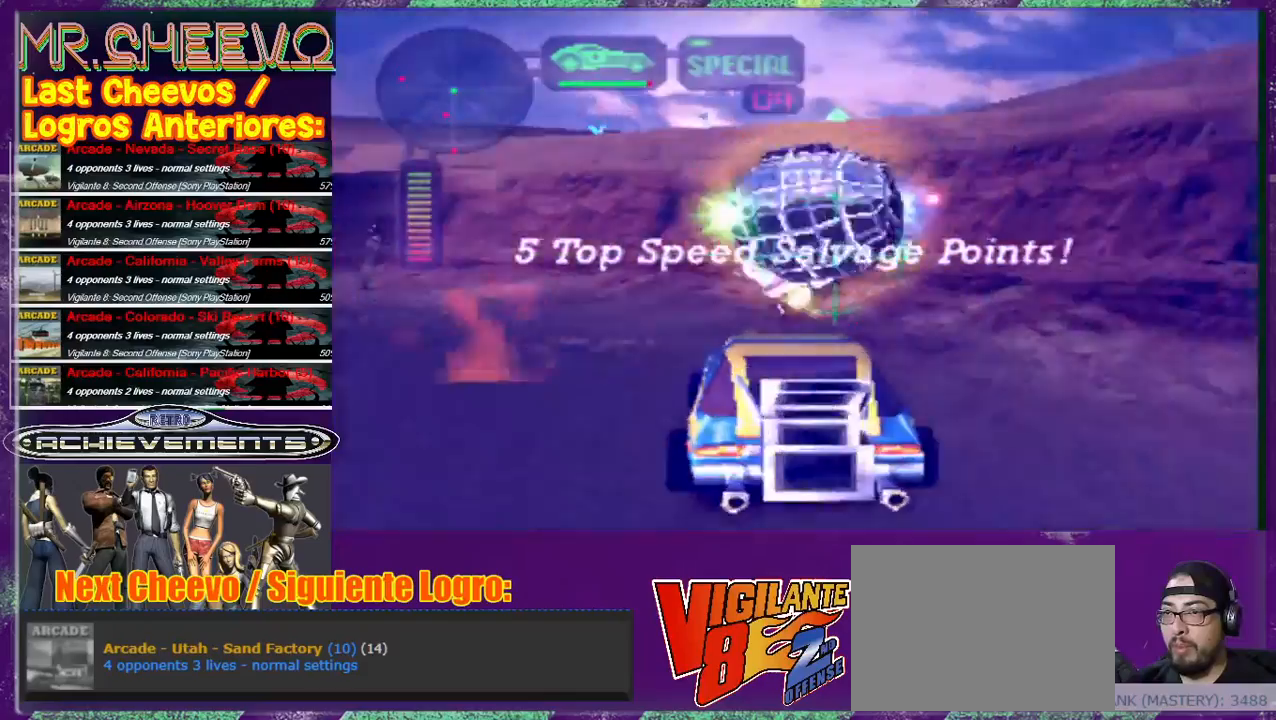
{"buttons": ["SQUARE"], "left_stick": "center", "events": [[67, "SQUARE", "down"]]}
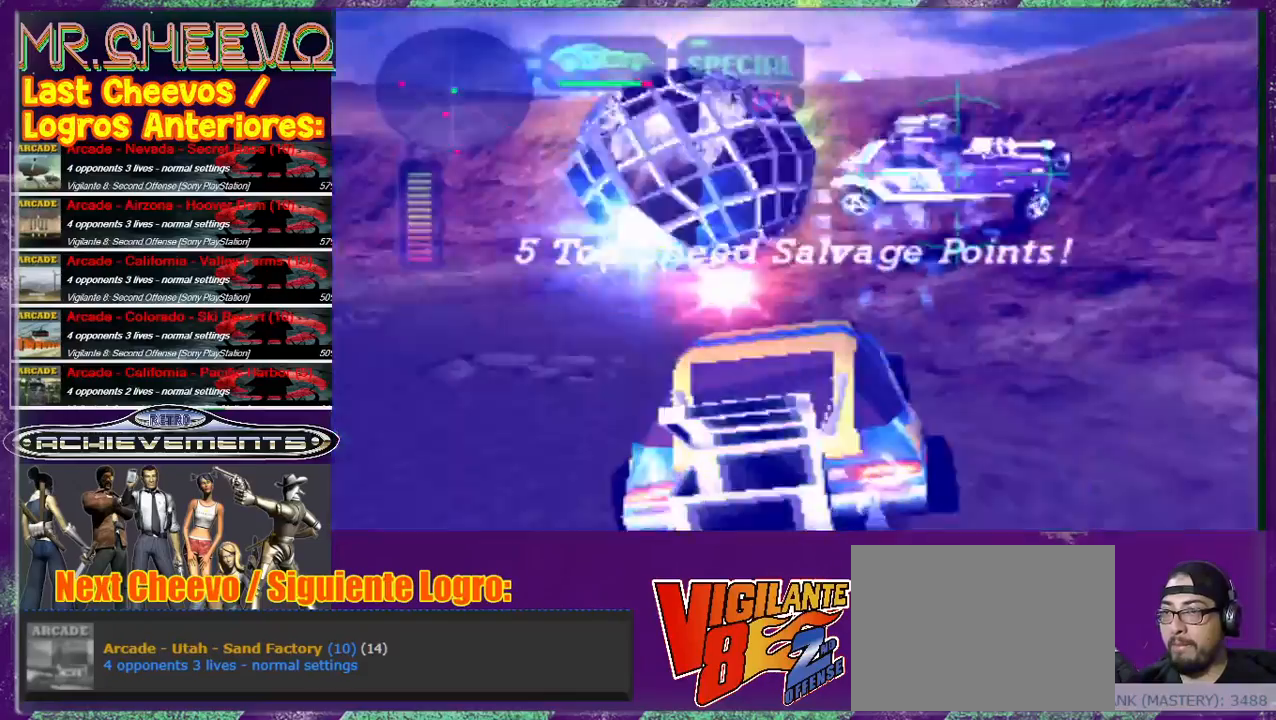
{"buttons": ["SQUARE"], "left_stick": "center", "events": []}
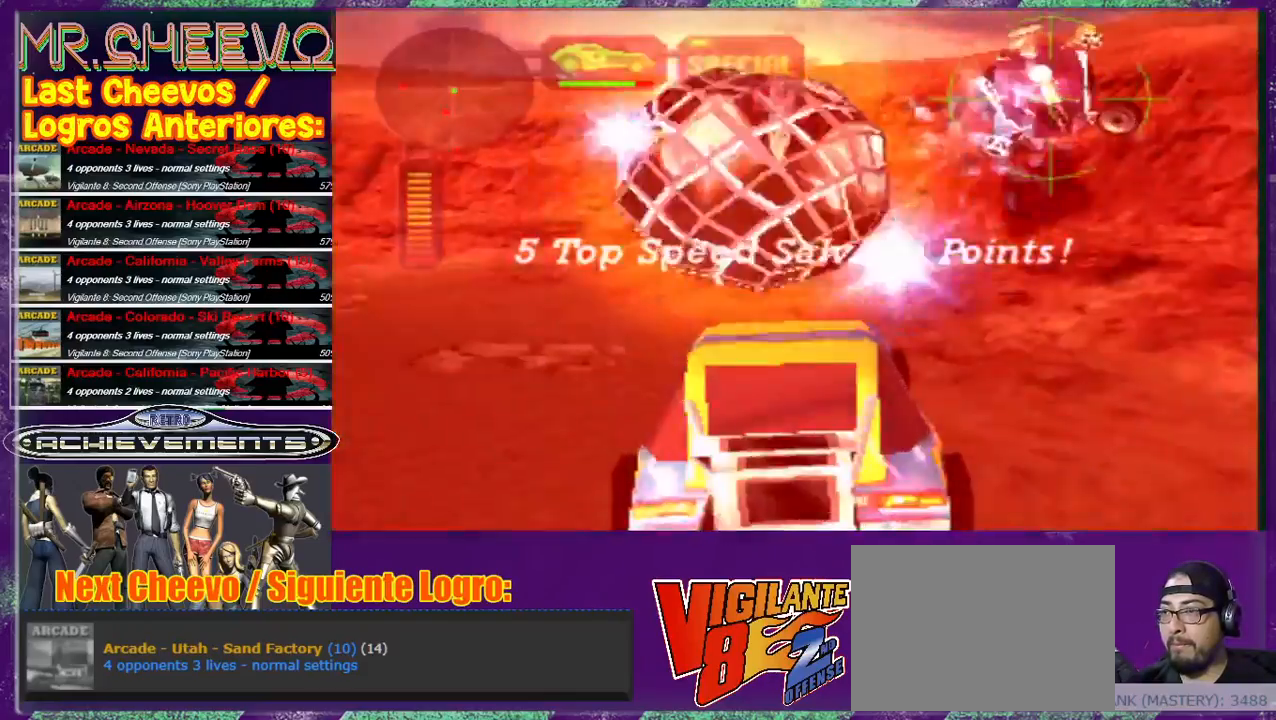
{"buttons": ["SQUARE"], "left_stick": "right", "events": [[200, "left_stick", "right"]]}
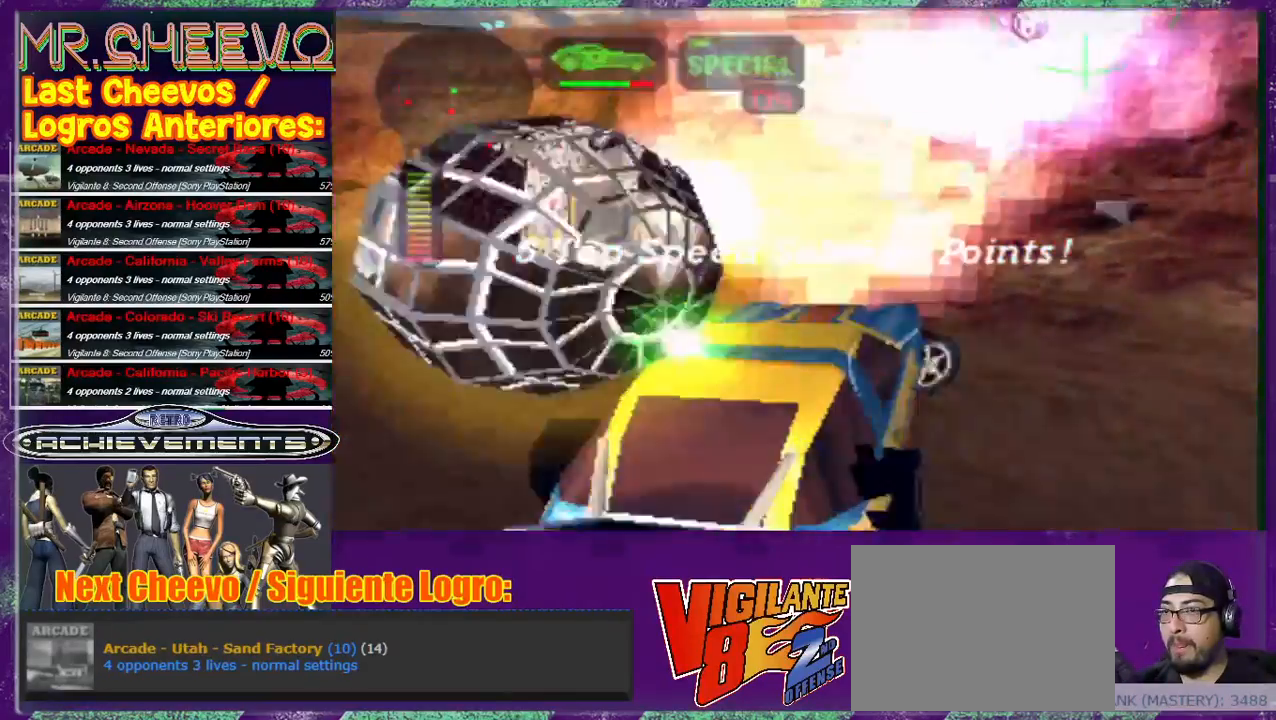
{"buttons": ["SQUARE"], "left_stick": "right", "events": []}
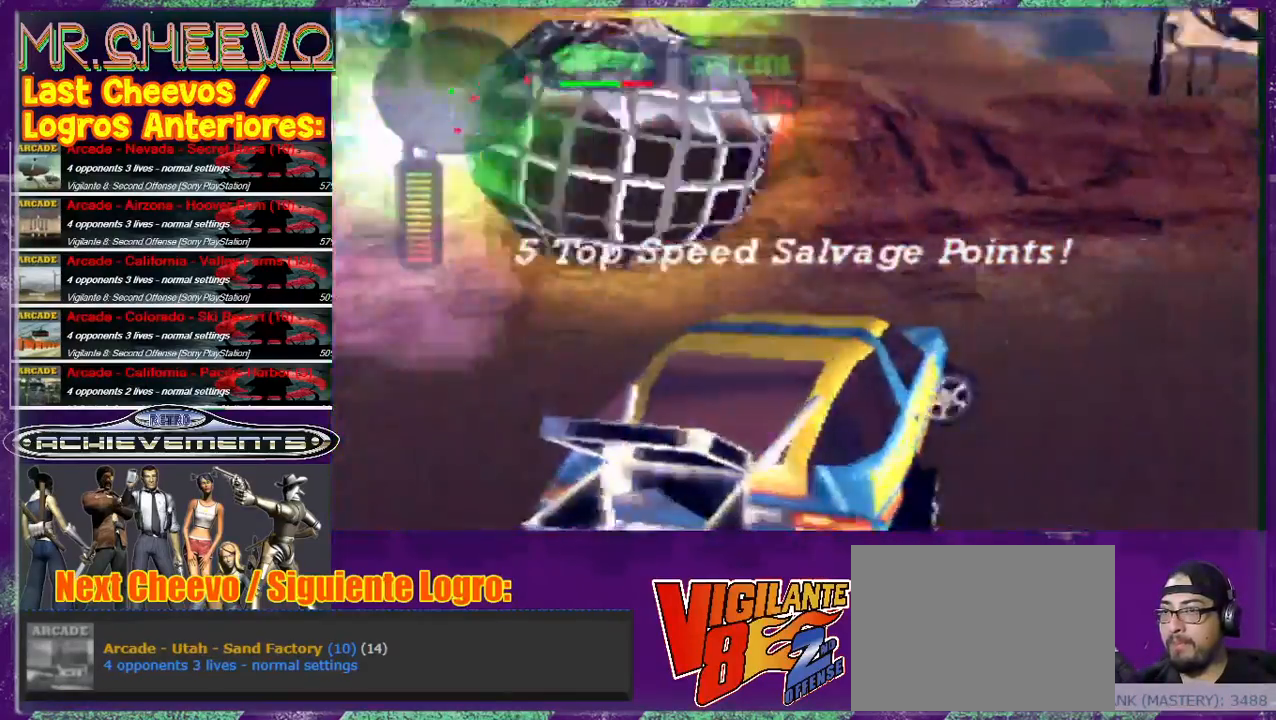
{"buttons": ["CROSS"], "left_stick": "up", "events": [[33, "SQUARE", "up"], [67, "left_stick", "up"], [233, "CROSS", "down"], [300, "CROSS", "up"], [500, "CROSS", "down"]]}
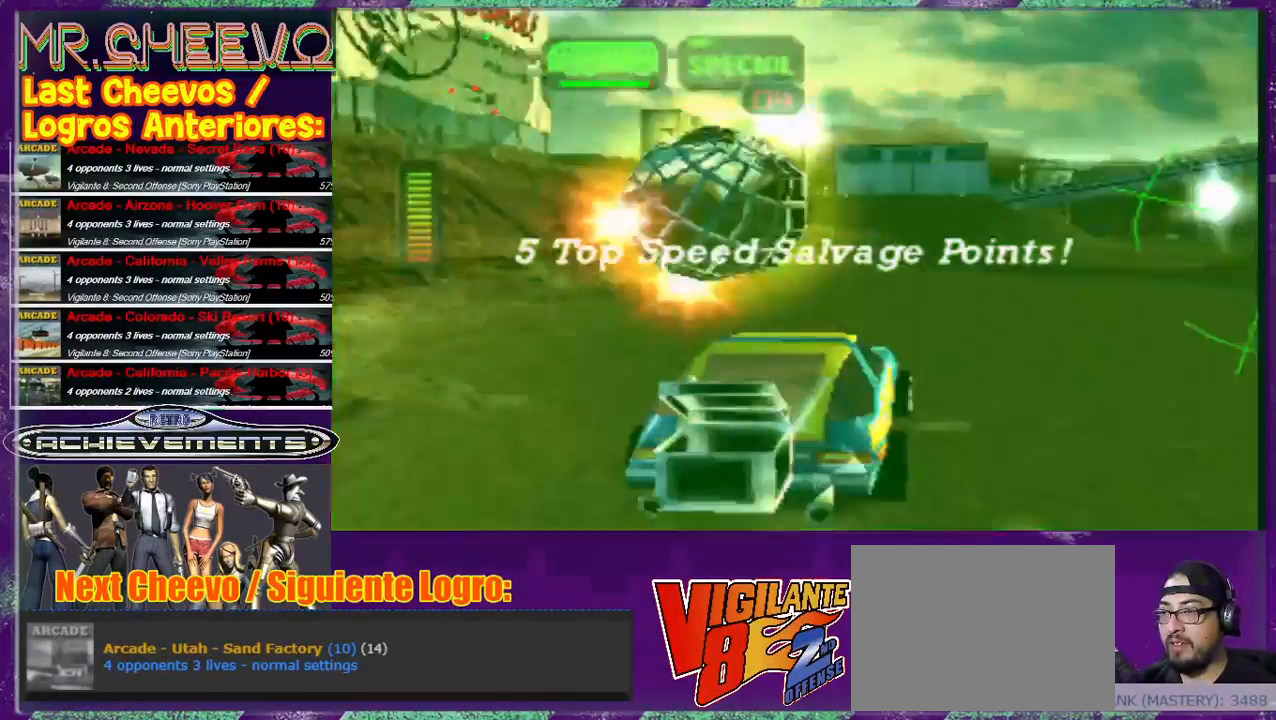
{"buttons": [], "left_stick": "center", "events": [[33, "CROSS", "up"], [167, "left_stick", "up-left"], [333, "left_stick", "center"]]}
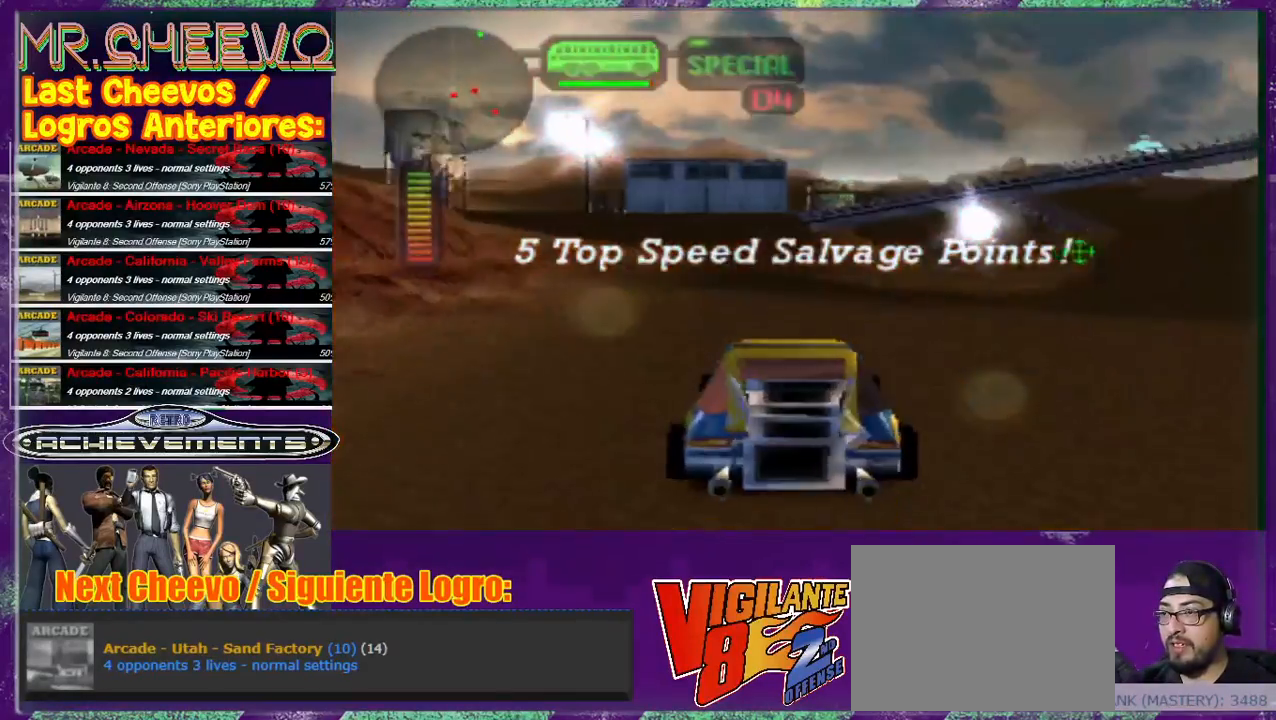
{"buttons": [], "left_stick": "right", "events": [[133, "left_stick", "up"], [500, "left_stick", "right"]]}
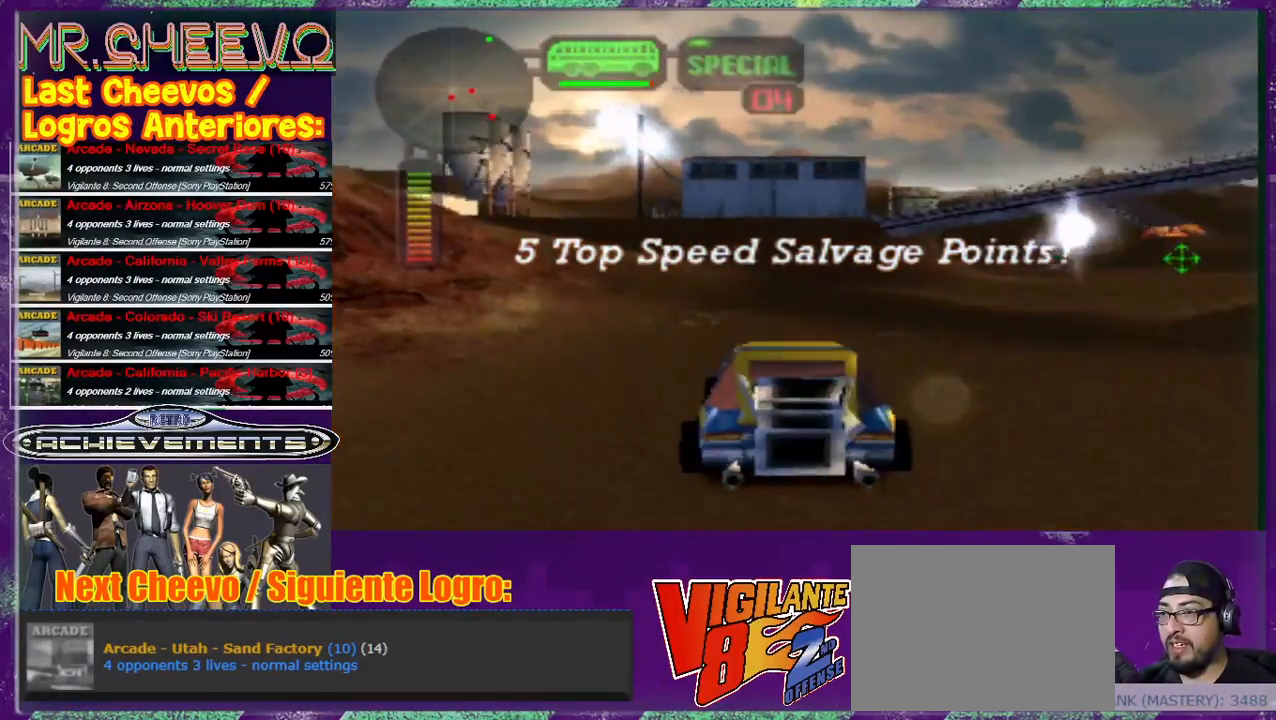
{"buttons": [], "left_stick": "left", "events": [[200, "left_stick", "center"], [467, "left_stick", "left"]]}
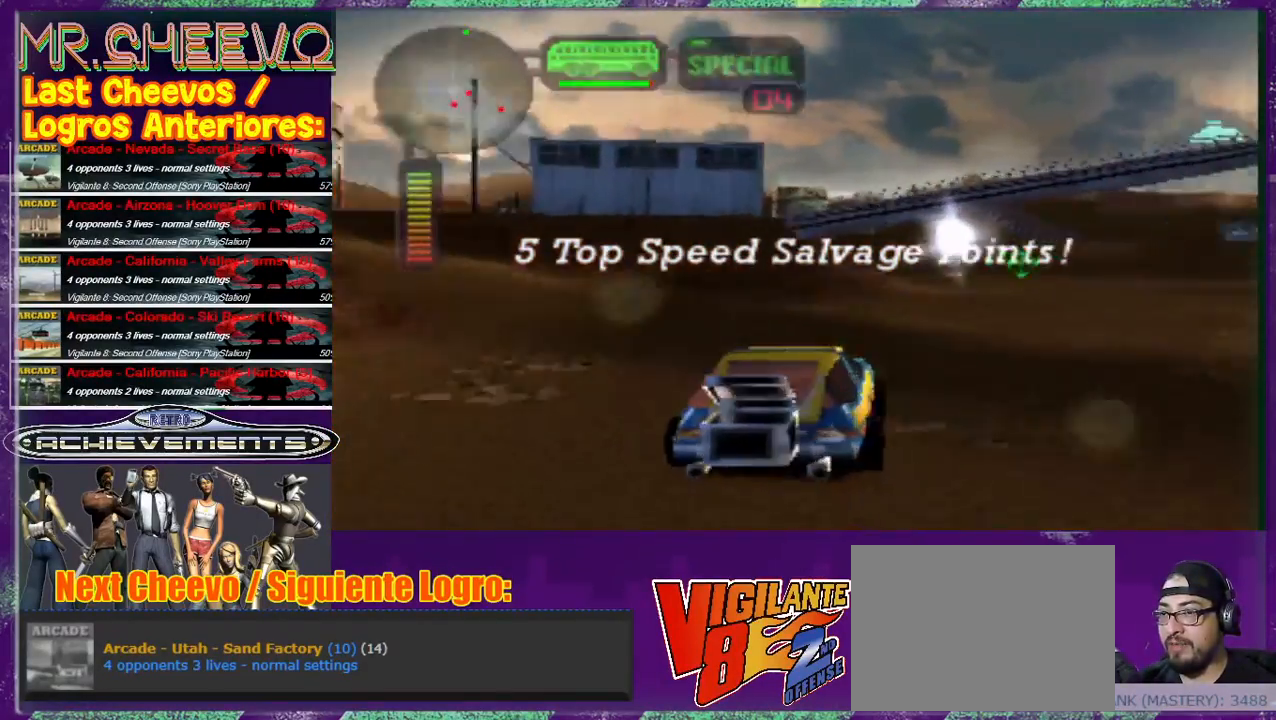
{"buttons": [], "left_stick": "center", "events": [[133, "SQUARE", "down"], [300, "SQUARE", "up"], [300, "left_stick", "center"]]}
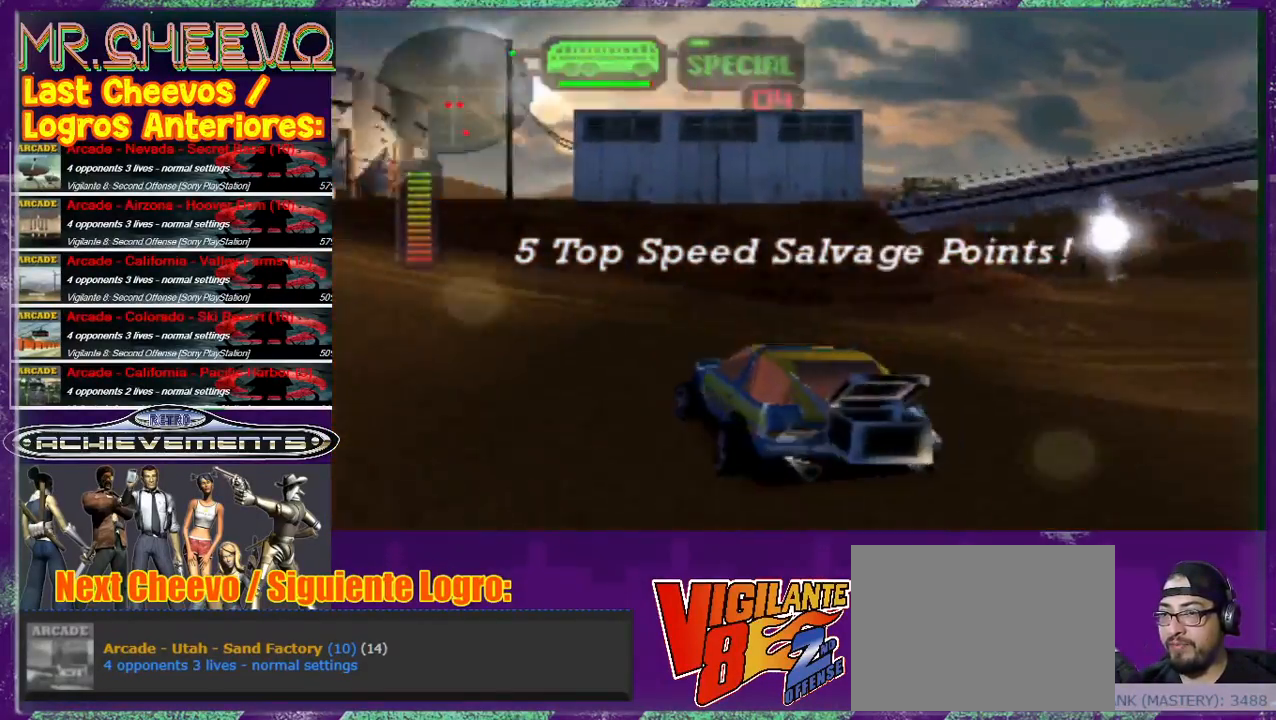
{"buttons": [], "left_stick": "up", "events": [[200, "left_stick", "up"], [267, "left_stick", "up-left"], [300, "CROSS", "down"], [433, "CROSS", "up"], [433, "left_stick", "center"], [500, "left_stick", "up"]]}
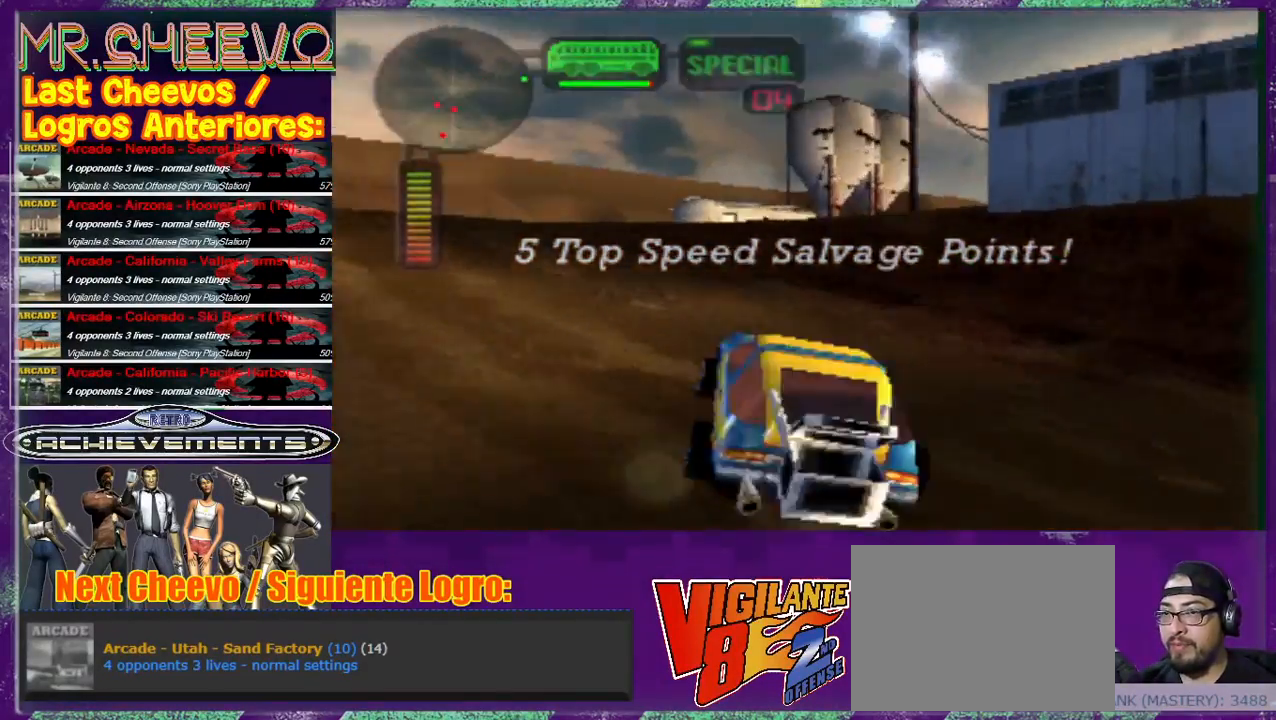
{"buttons": [], "left_stick": "center", "events": [[33, "left_stick", "up-left"], [333, "SQUARE", "down"], [433, "SQUARE", "up"], [433, "left_stick", "center"]]}
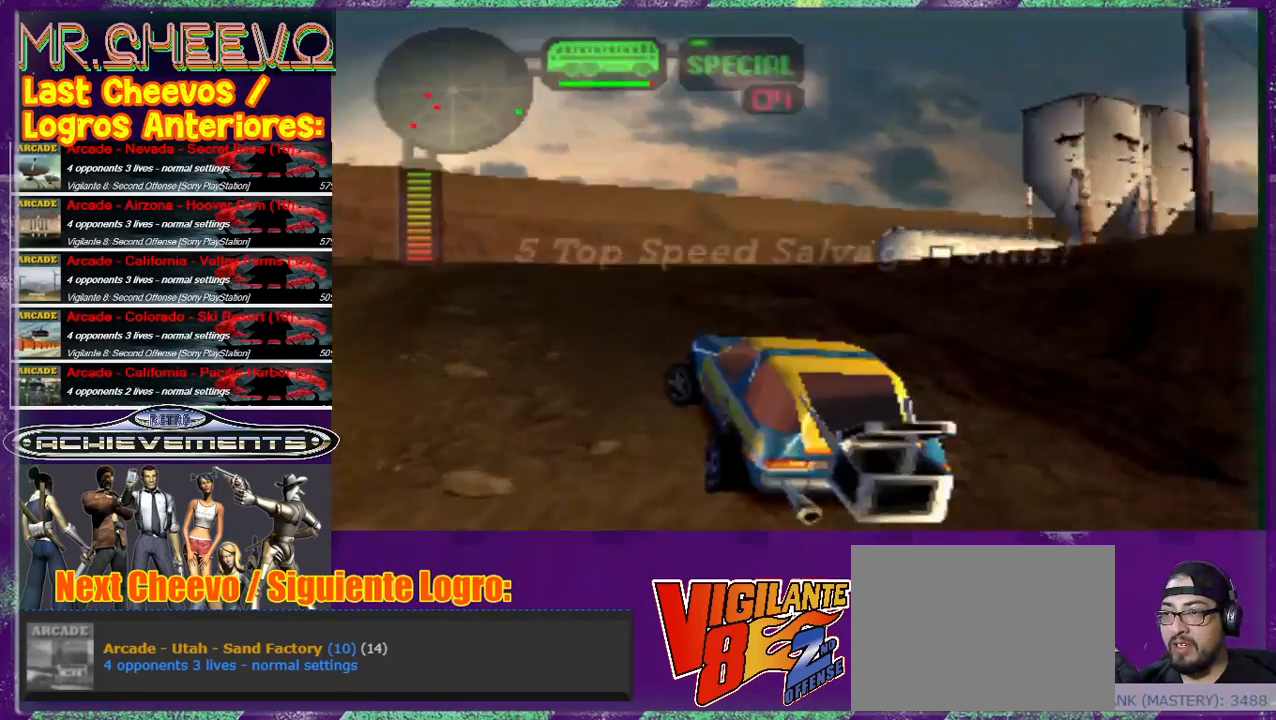
{"buttons": [], "left_stick": "center", "events": [[100, "left_stick", "left"], [433, "SQUARE", "down"], [467, "SQUARE", "up"], [467, "left_stick", "center"]]}
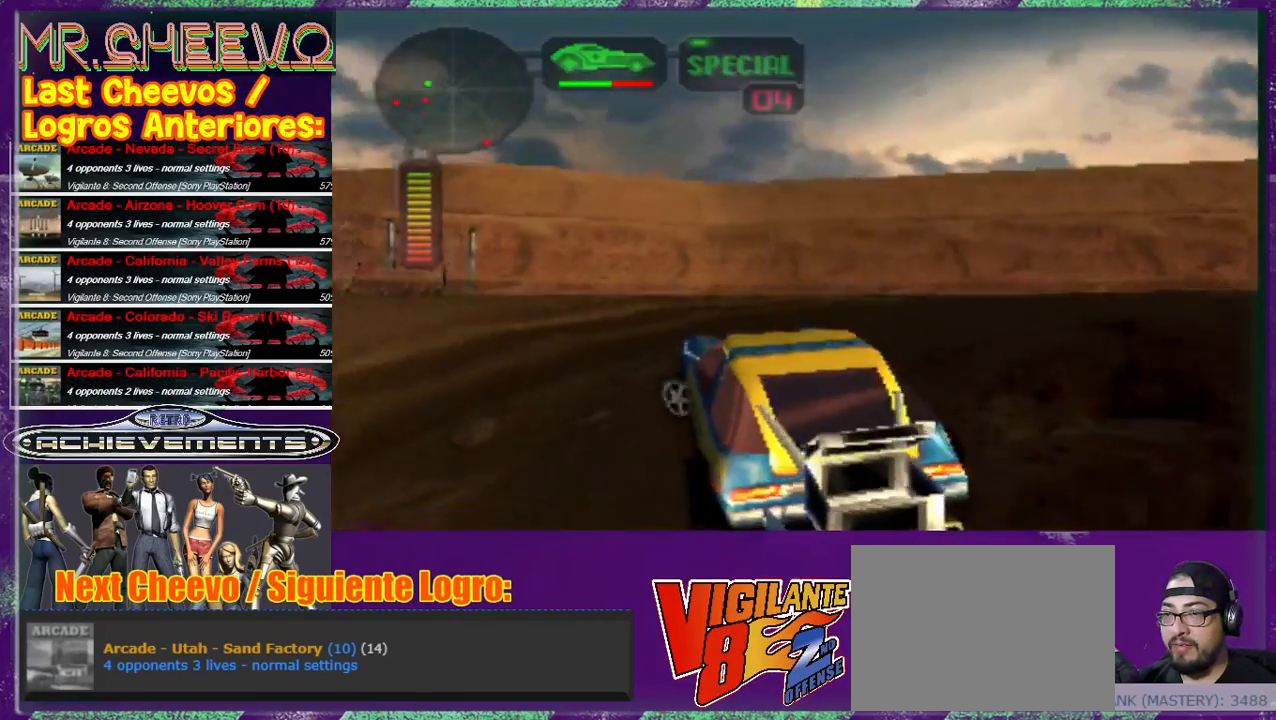
{"buttons": [], "left_stick": "center", "events": [[267, "left_stick", "up"], [400, "left_stick", "center"]]}
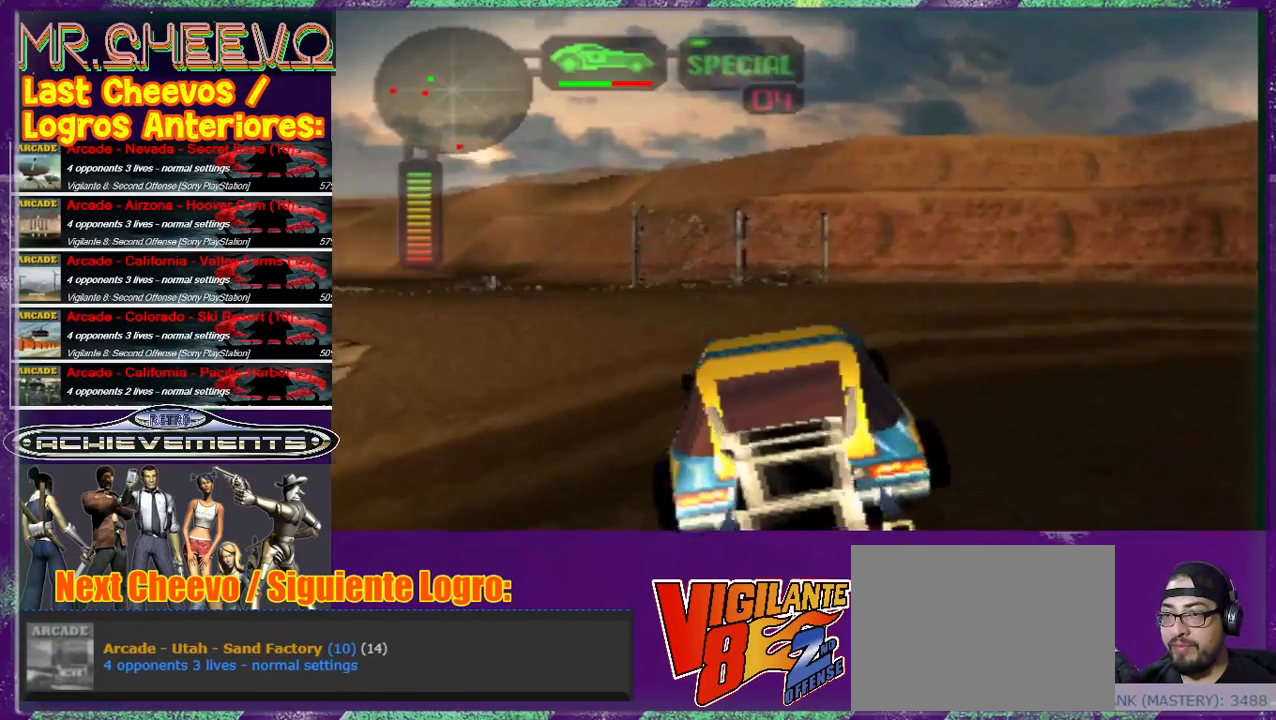
{"buttons": ["R2"], "left_stick": "left", "events": [[100, "R2", "down"], [133, "left_stick", "right"], [233, "left_stick", "center"], [333, "left_stick", "left"]]}
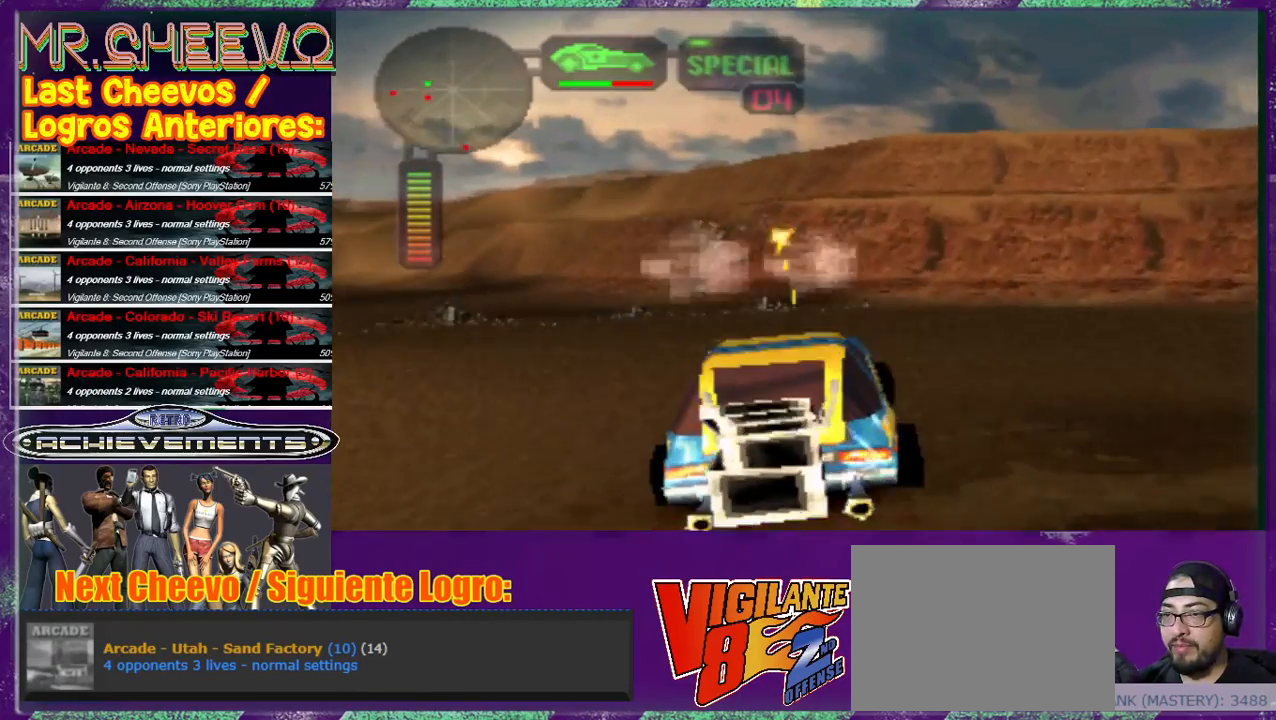
{"buttons": [], "left_stick": "center", "events": [[467, "left_stick", "center"], [500, "R2", "up"]]}